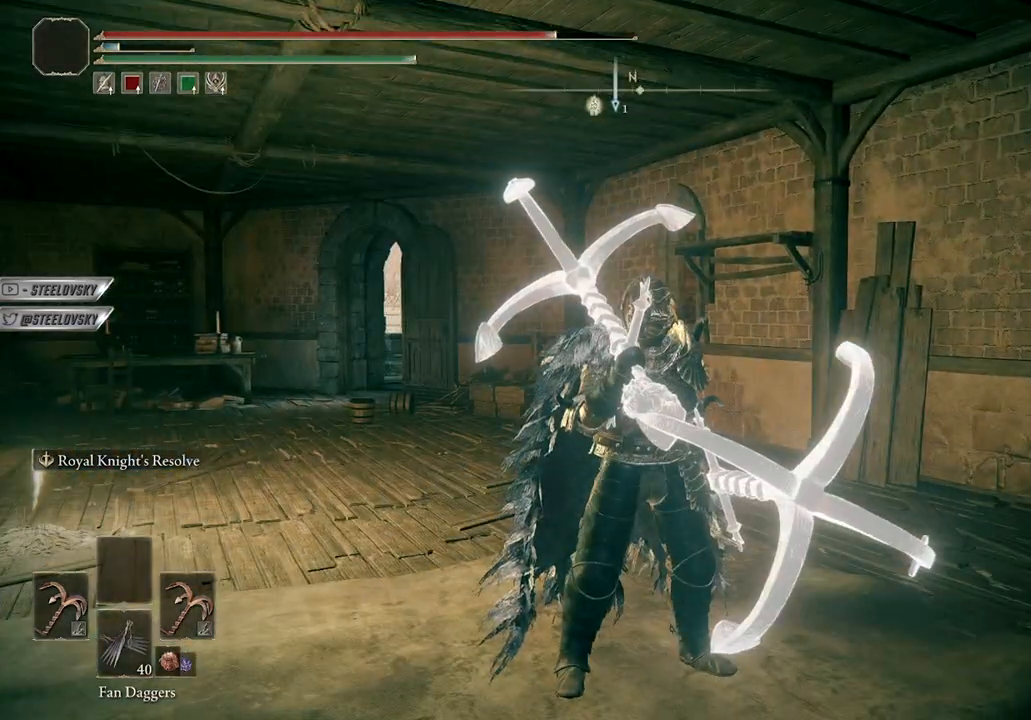
Gameplay with a controller (Xbox layout); each line is a JSON object with the inputs held at the frame after it. "events" lists button and stick changes between this image and that frame as [ms after this image, input, new state], when the widget could be followed in between. Not read: Z.
{"buttons": [], "left_stick": "center", "right_stick": "center", "events": [[100, "right_stick", "left"], [367, "right_stick", "center"]]}
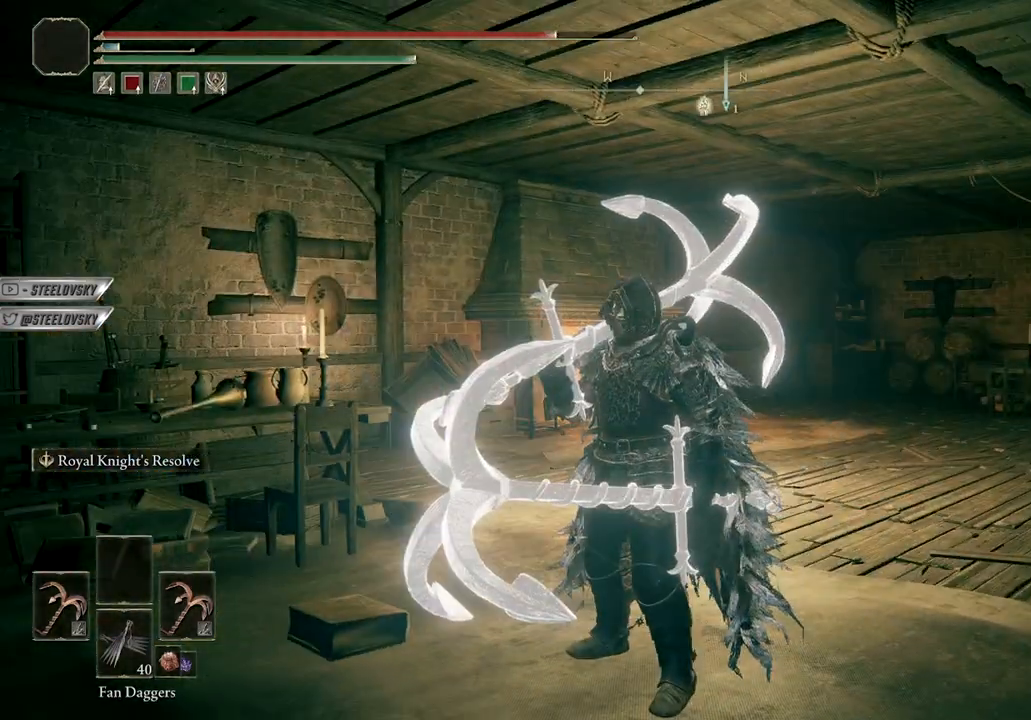
{"buttons": [], "left_stick": "center", "right_stick": "center", "events": [[117, "right_stick", "right"], [350, "right_stick", "center"]]}
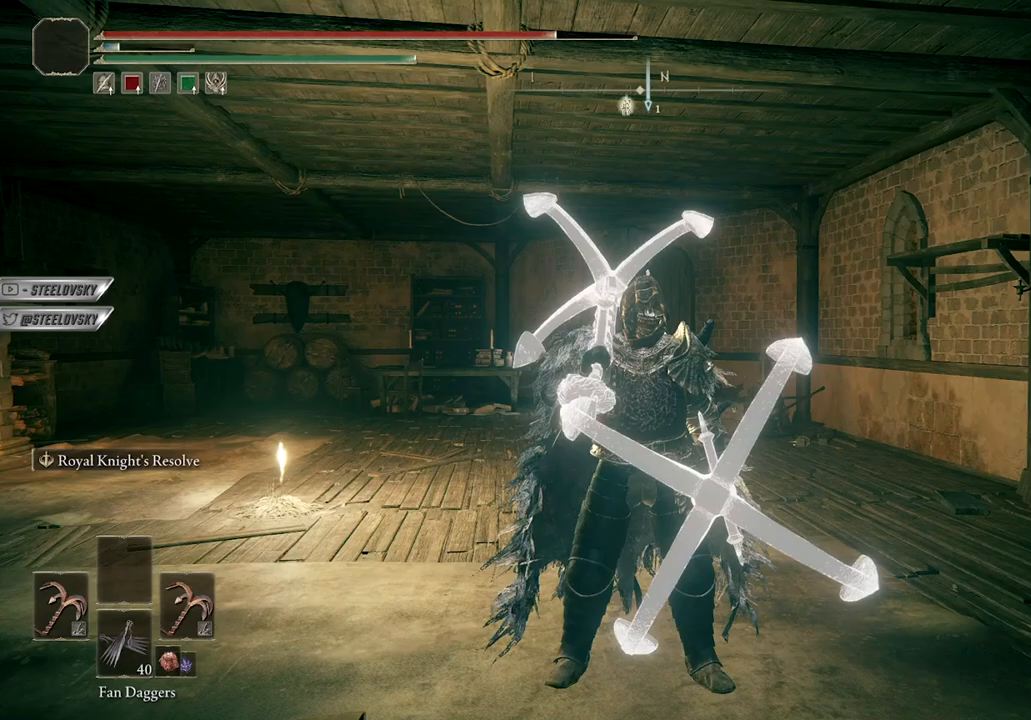
{"buttons": [], "left_stick": "center", "right_stick": "center", "events": [[50, "right_stick", "left"], [433, "right_stick", "center"]]}
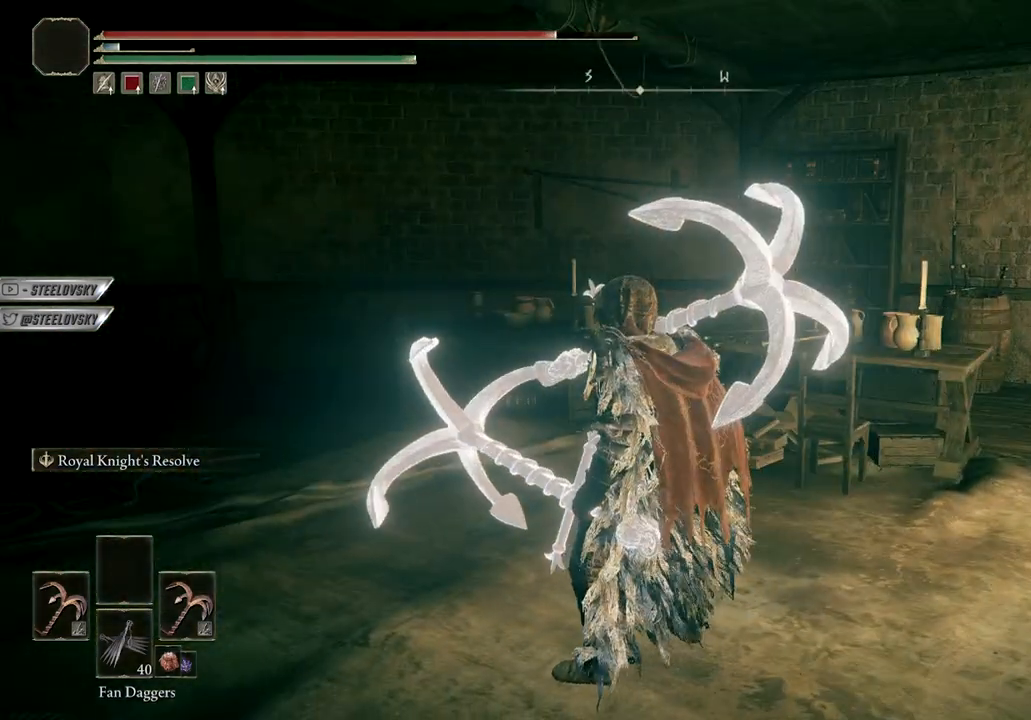
{"buttons": [], "left_stick": "center", "right_stick": "center", "events": [[167, "right_stick", "left"], [433, "right_stick", "center"]]}
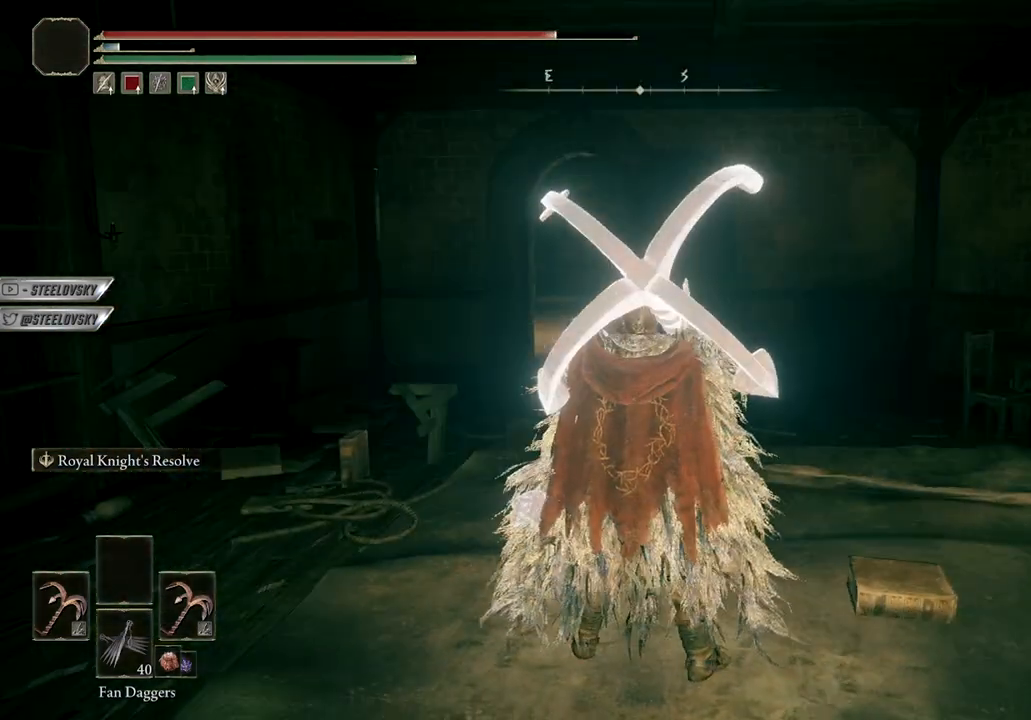
{"buttons": [], "left_stick": "up", "right_stick": "left", "events": [[233, "left_stick", "up-left"], [450, "right_stick", "left"], [483, "left_stick", "up"]]}
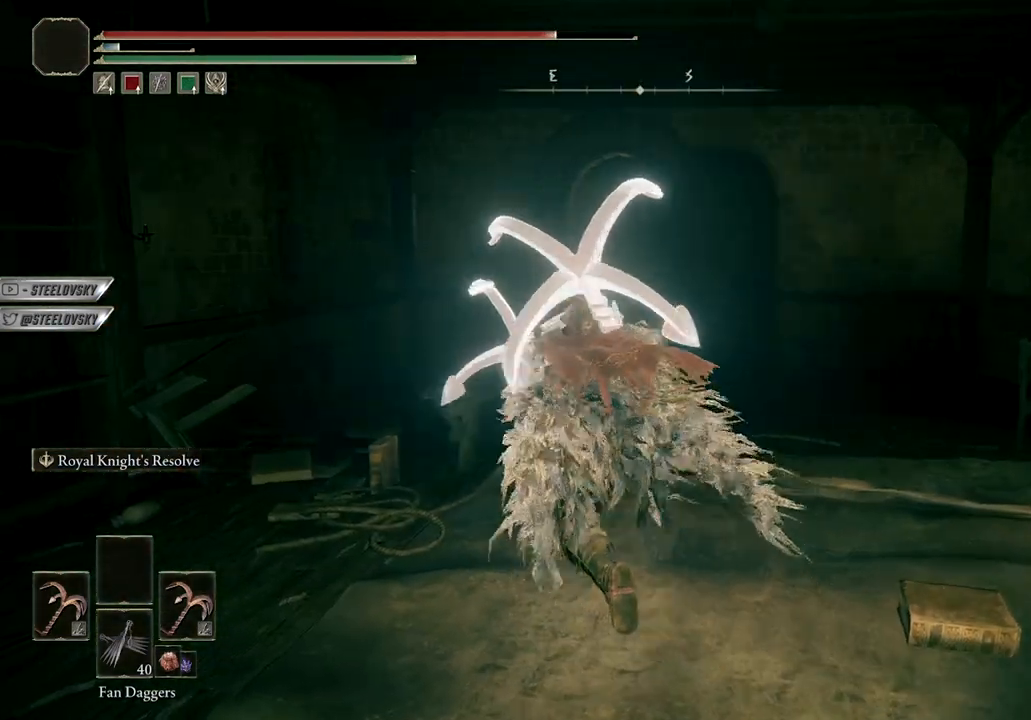
{"buttons": [], "left_stick": "up", "right_stick": "center", "events": [[100, "right_stick", "center"]]}
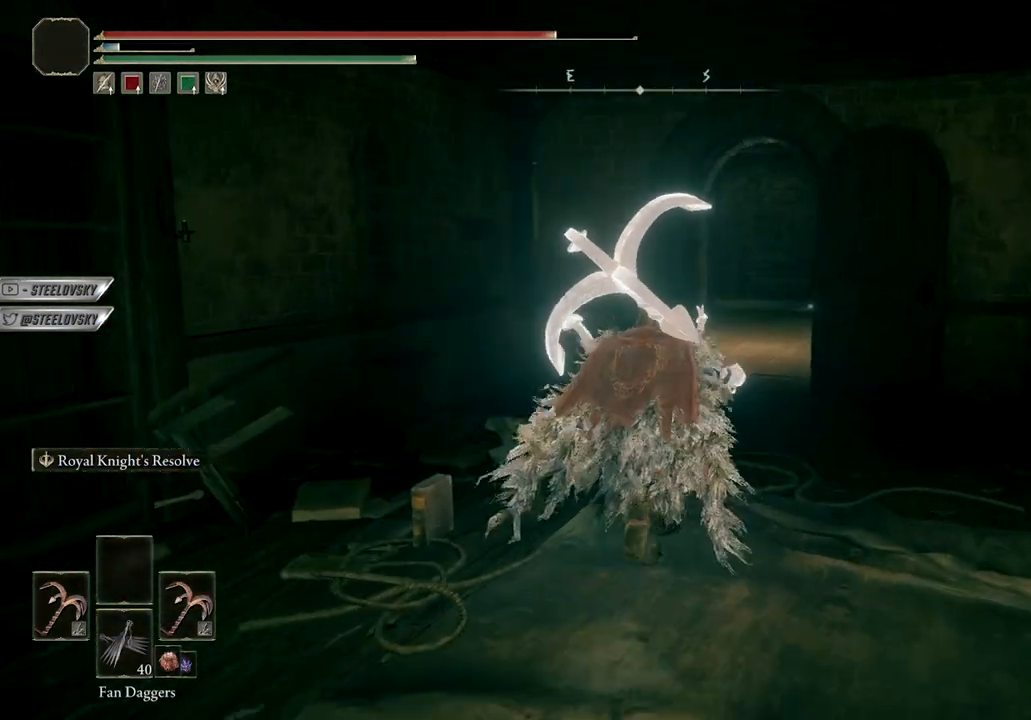
{"buttons": [], "left_stick": "up", "right_stick": "center", "events": []}
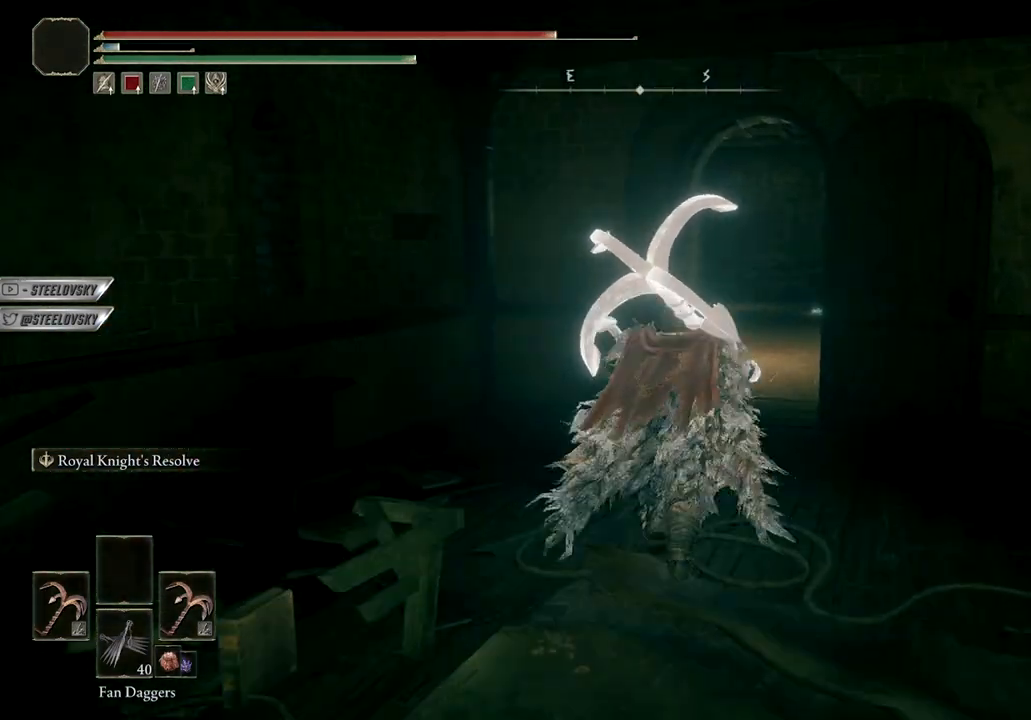
{"buttons": [], "left_stick": "up", "right_stick": "right", "events": [[400, "right_stick", "right"]]}
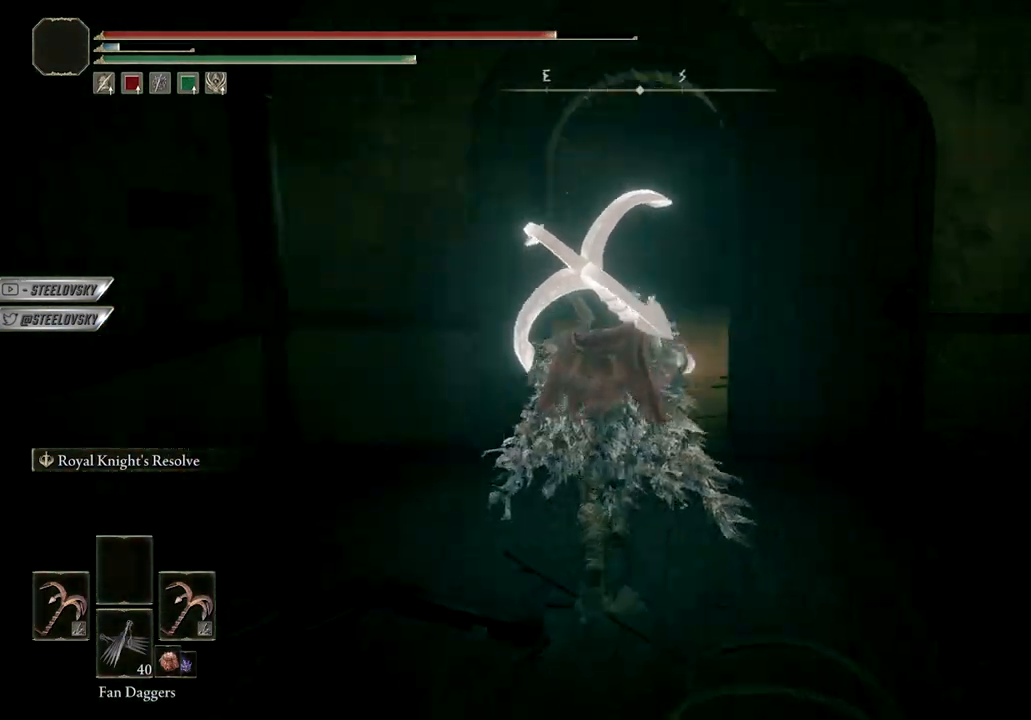
{"buttons": ["B"], "left_stick": "up", "right_stick": "center", "events": [[17, "right_stick", "center"], [33, "B", "down"]]}
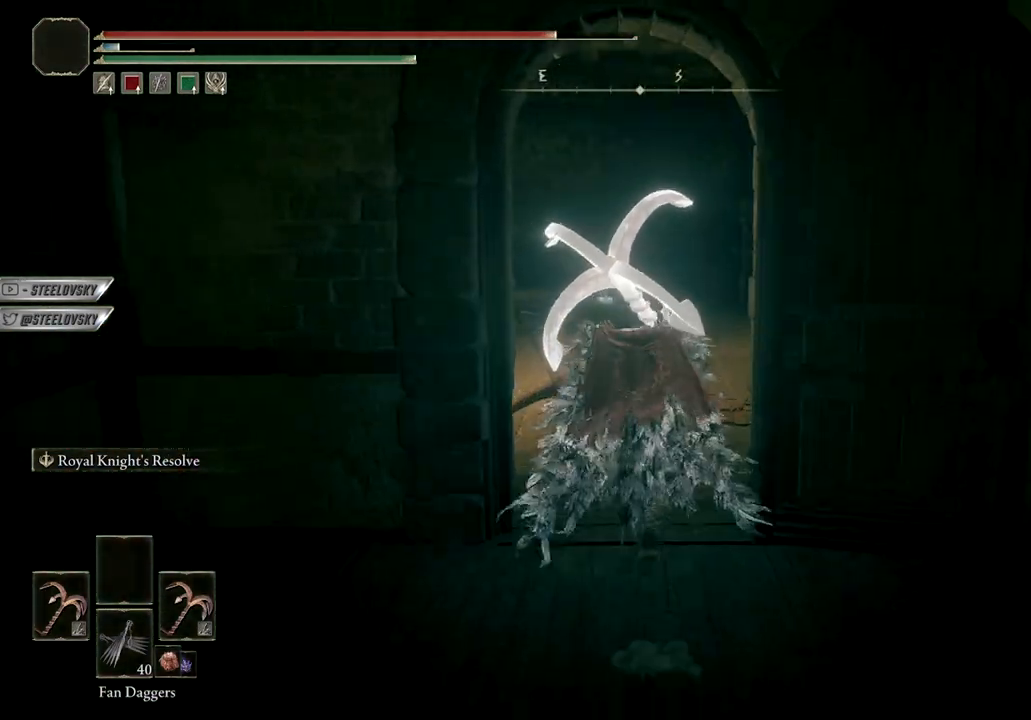
{"buttons": [], "left_stick": "up", "right_stick": "center", "events": [[417, "B", "up"]]}
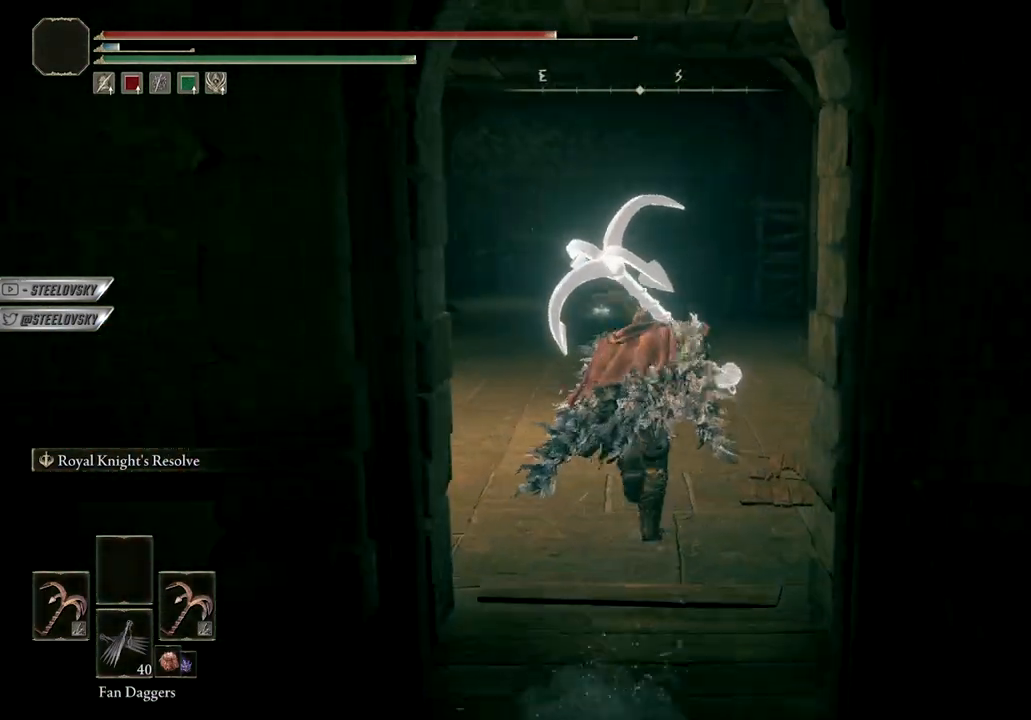
{"buttons": [], "left_stick": "up", "right_stick": "right", "events": [[450, "right_stick", "right"]]}
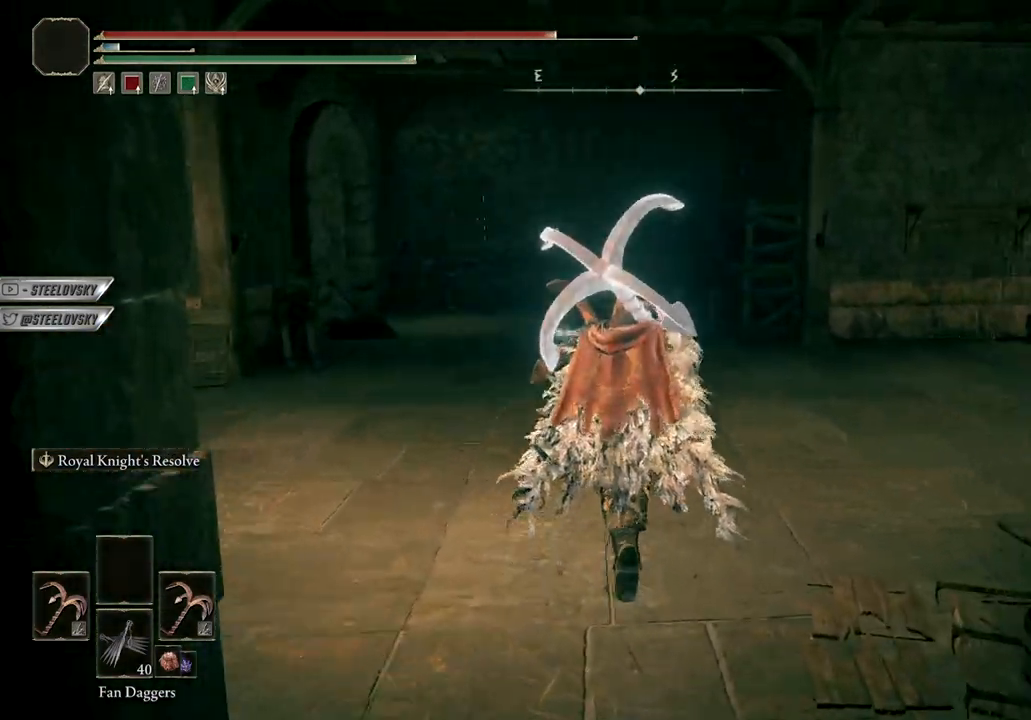
{"buttons": [], "left_stick": "center", "right_stick": "center", "events": [[33, "left_stick", "up-left"], [383, "left_stick", "center"], [400, "right_stick", "center"]]}
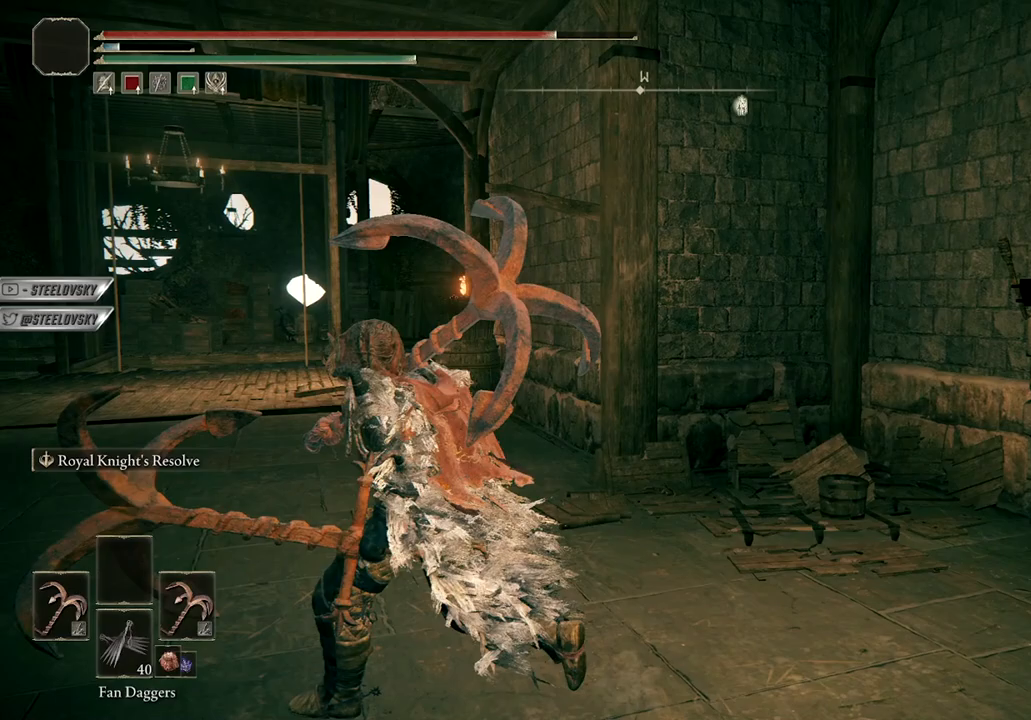
{"buttons": [], "left_stick": "center", "right_stick": "left", "events": [[267, "right_stick", "left"]]}
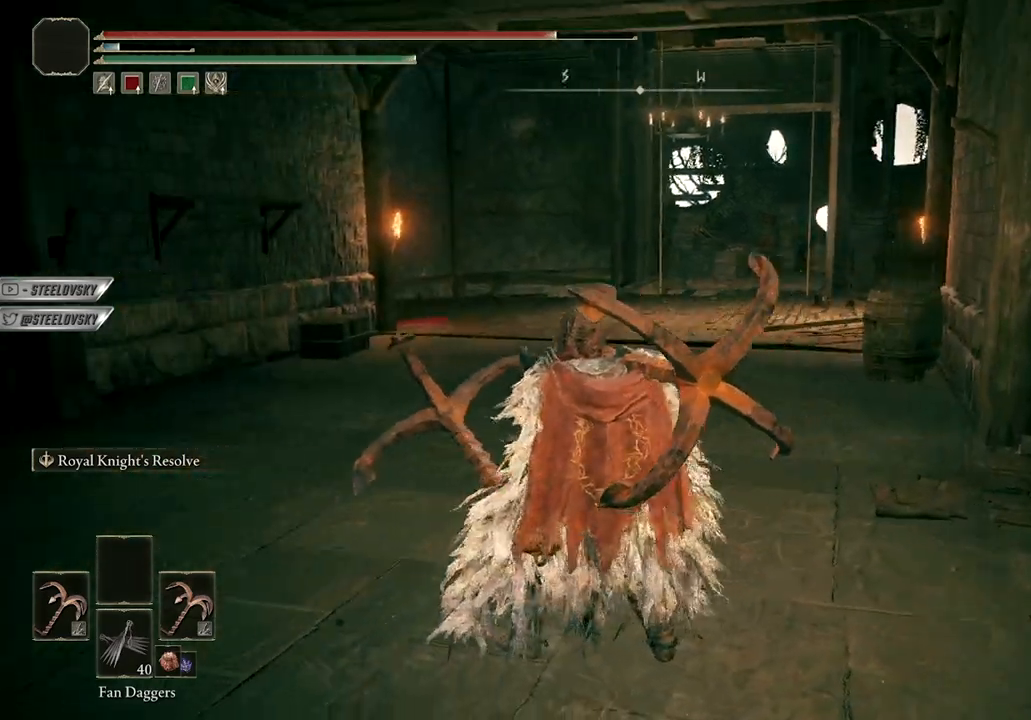
{"buttons": [], "left_stick": "up-left", "right_stick": "center", "events": [[33, "right_stick", "center"], [167, "right_stick", "left"], [433, "left_stick", "up-left"], [500, "right_stick", "center"]]}
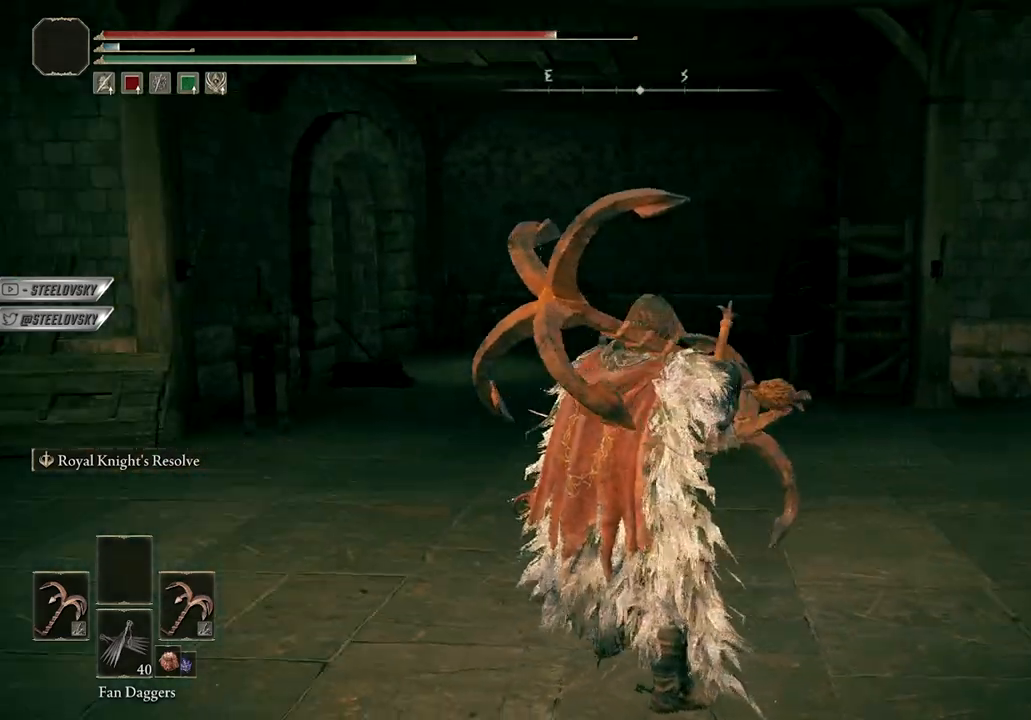
{"buttons": [], "left_stick": "up", "right_stick": "left", "events": [[67, "left_stick", "up"], [417, "right_stick", "left"]]}
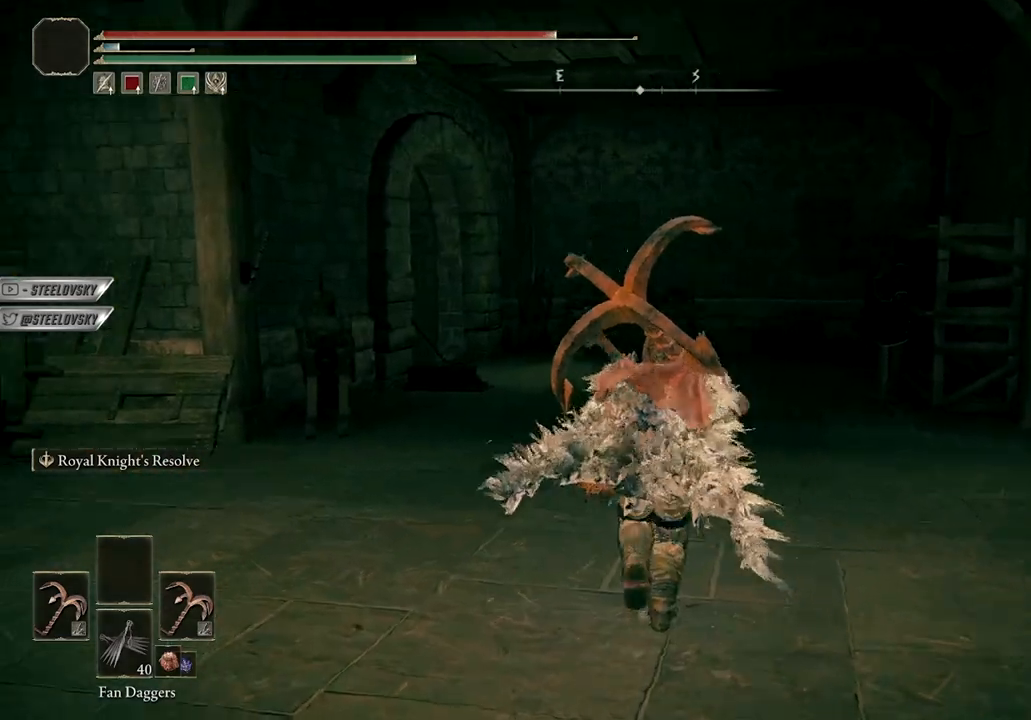
{"buttons": [], "left_stick": "center", "right_stick": "center", "events": [[17, "left_stick", "center"], [483, "right_stick", "center"]]}
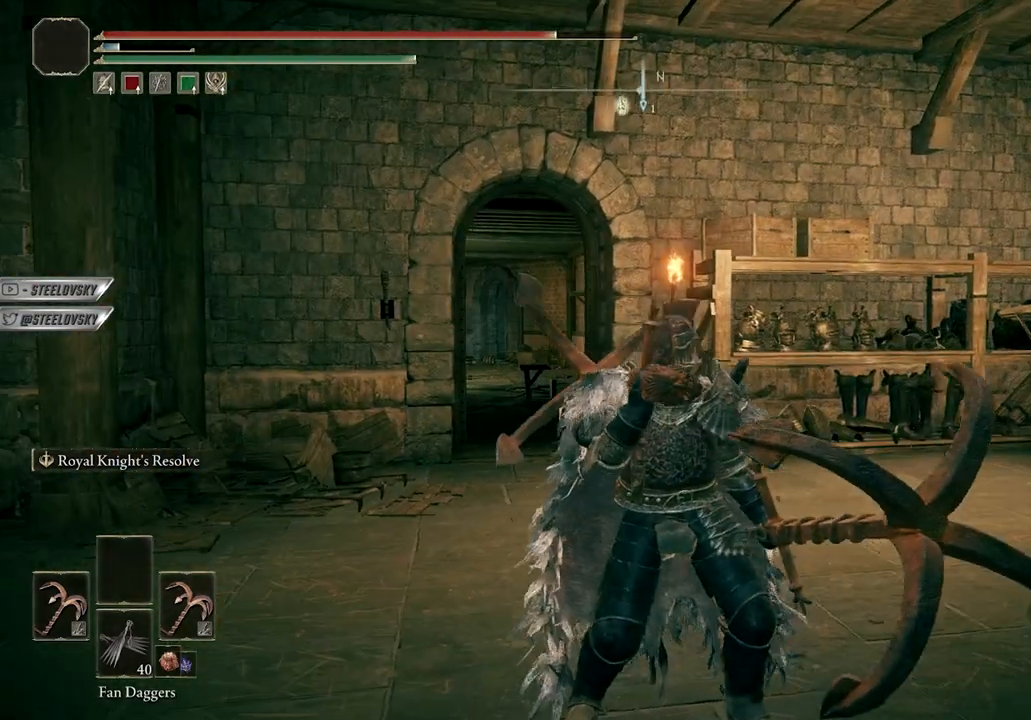
{"buttons": [], "left_stick": "center", "right_stick": "center", "events": []}
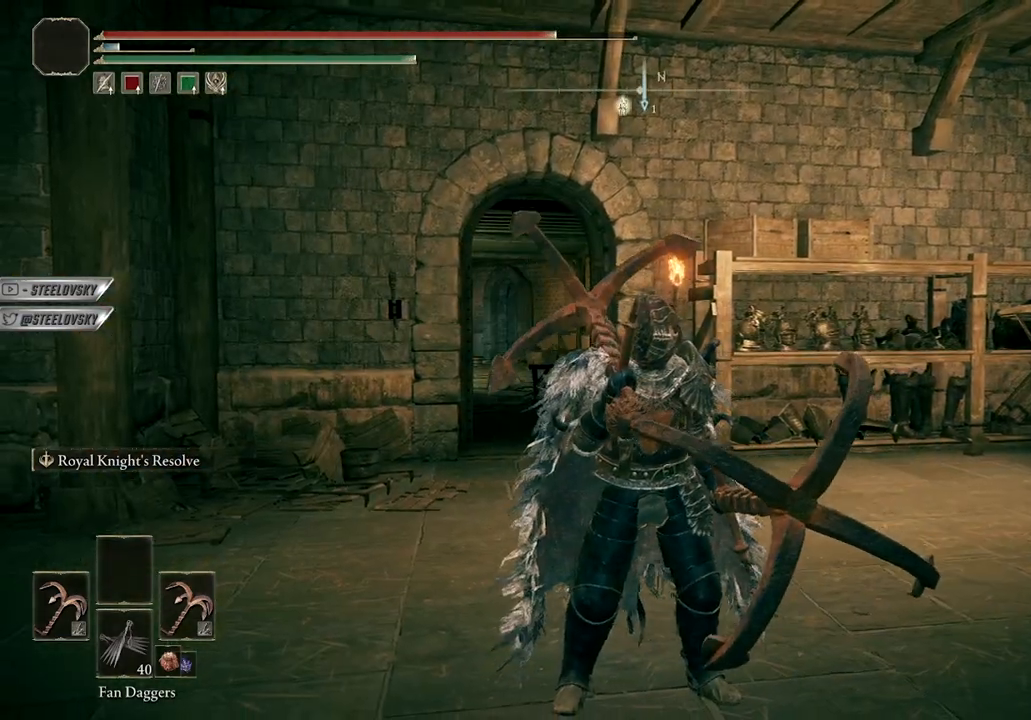
{"buttons": ["A"], "left_stick": "center", "right_stick": "center", "events": [[317, "START", "down"], [350, "START", "up"], [500, "A", "down"]]}
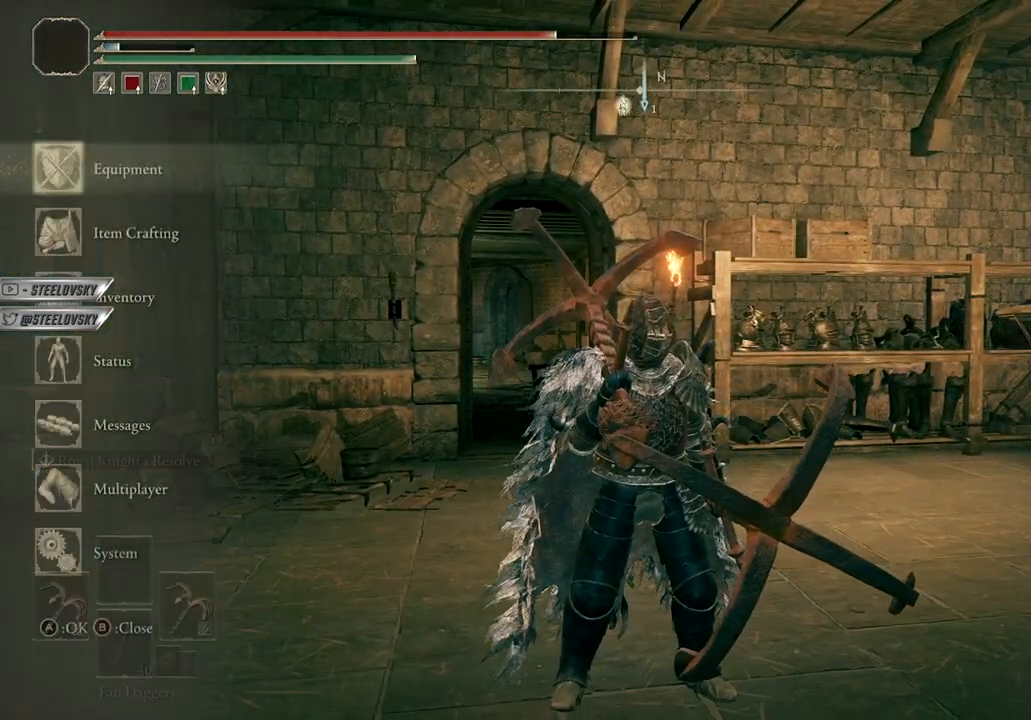
{"buttons": [], "left_stick": "center", "right_stick": "center", "events": [[100, "A", "up"]]}
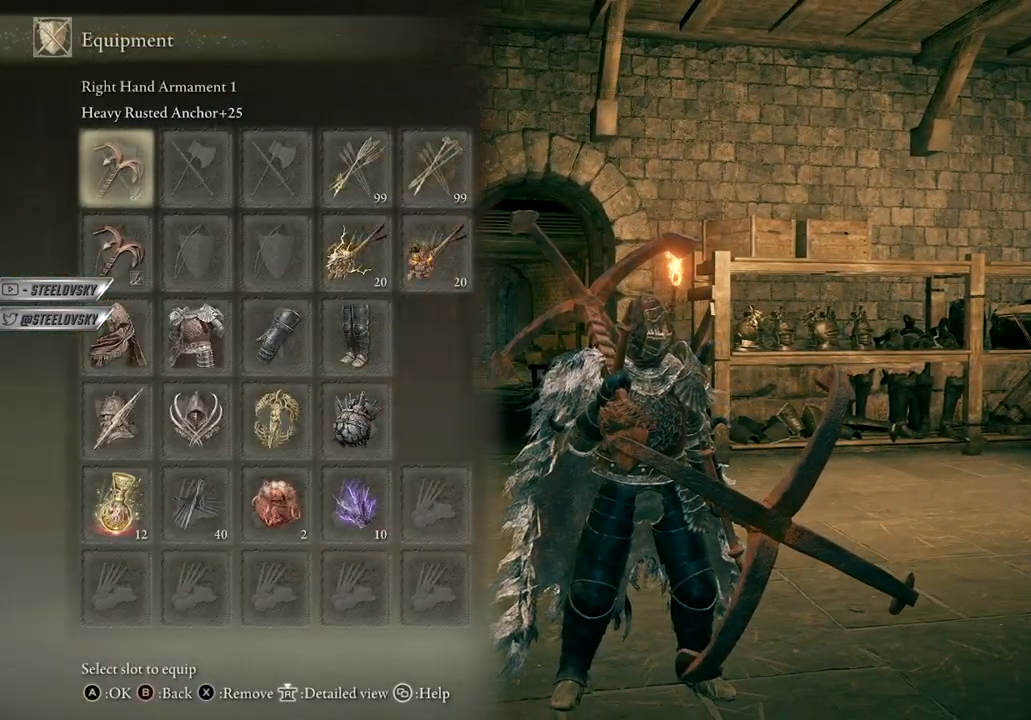
{"buttons": [], "left_stick": "center", "right_stick": "center", "events": [[67, "START", "down"], [117, "START", "up"]]}
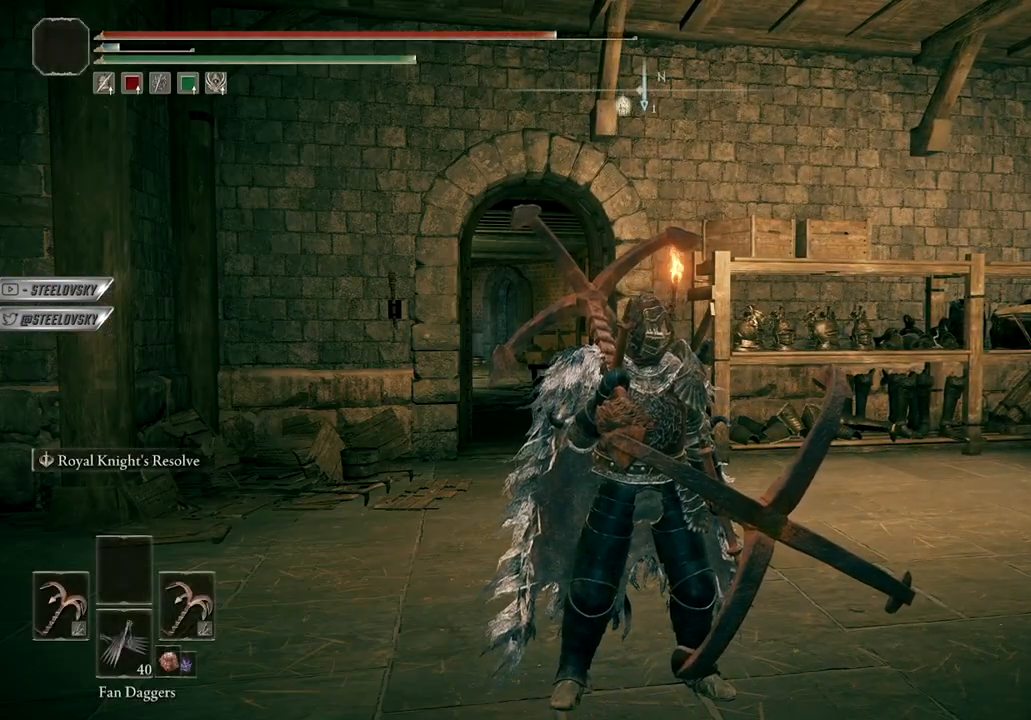
{"buttons": [], "left_stick": "center", "right_stick": "center", "events": []}
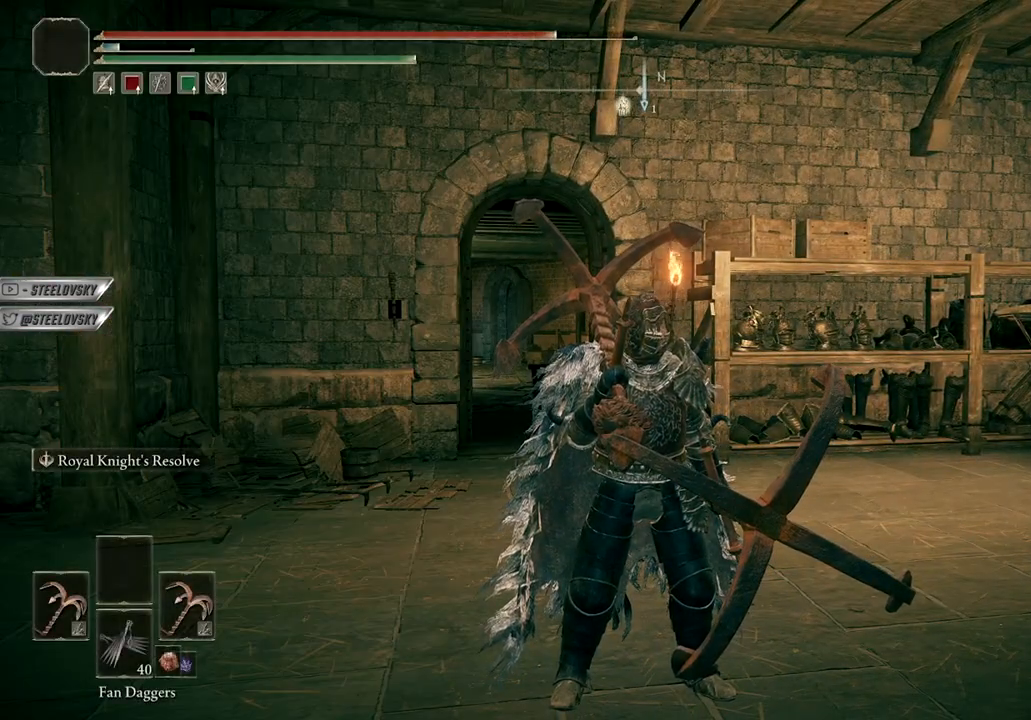
{"buttons": [], "left_stick": "center", "right_stick": "center", "events": [[100, "START", "down"], [217, "START", "up"], [333, "A", "down"], [400, "A", "up"]]}
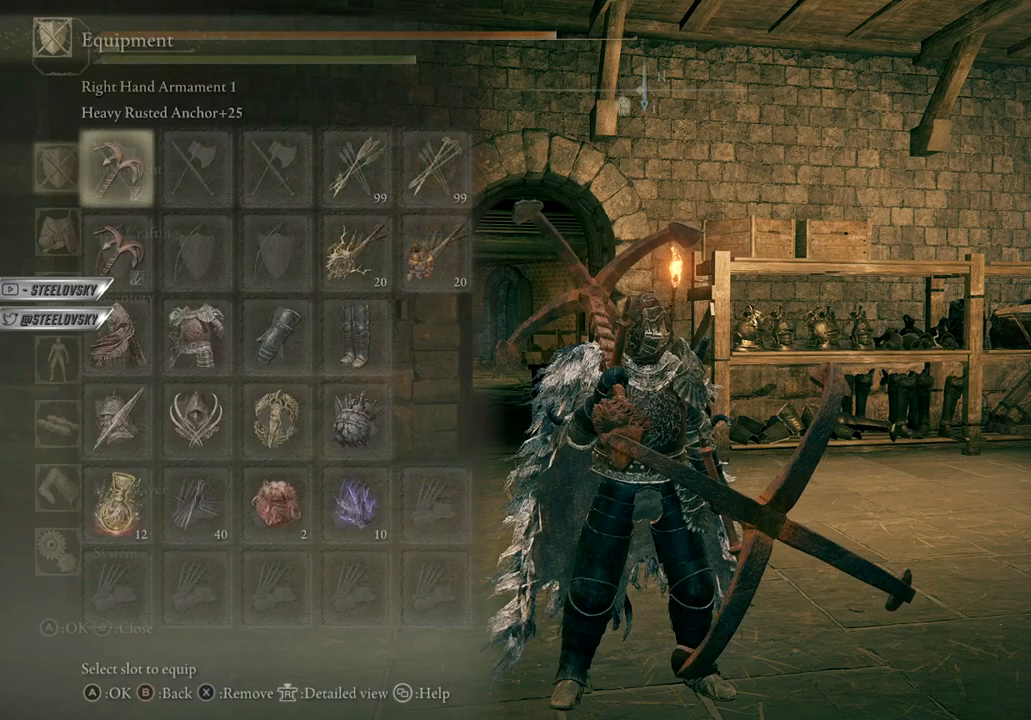
{"buttons": [], "left_stick": "center", "right_stick": "center", "events": [[150, "DPAD_RIGHT", "down"], [233, "DPAD_DOWN", "down"], [233, "DPAD_RIGHT", "up"], [300, "DPAD_DOWN", "up"], [350, "DPAD_DOWN", "down"], [467, "DPAD_DOWN", "up"]]}
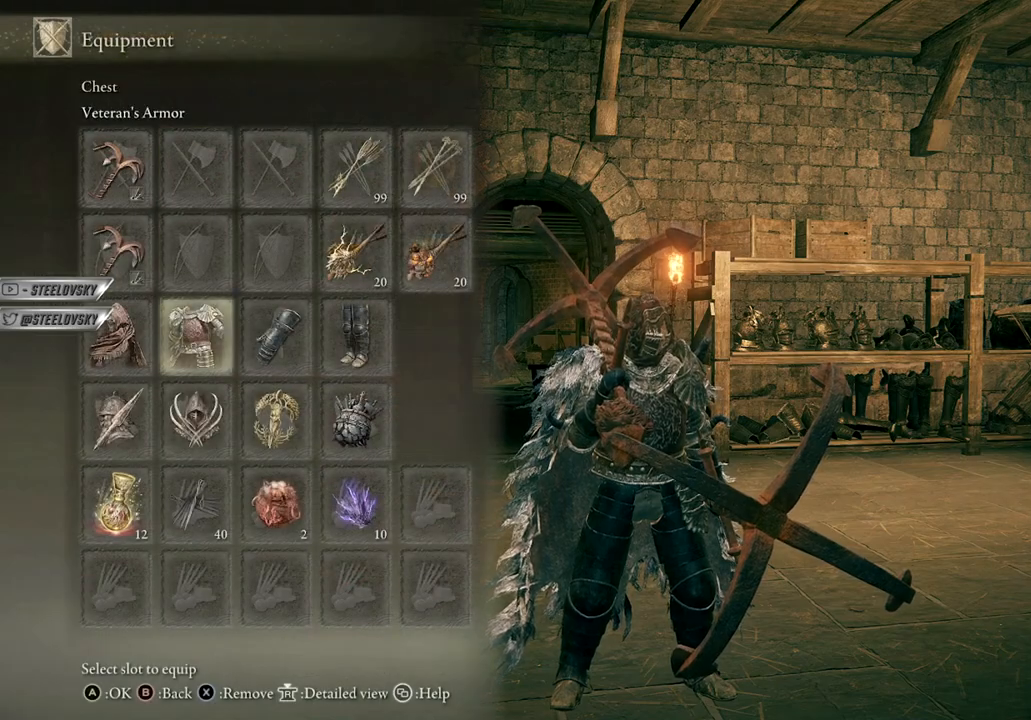
{"buttons": [], "left_stick": "center", "right_stick": "center", "events": [[100, "DPAD_UP", "down"], [183, "DPAD_LEFT", "down"], [217, "DPAD_UP", "up"], [300, "DPAD_LEFT", "up"]]}
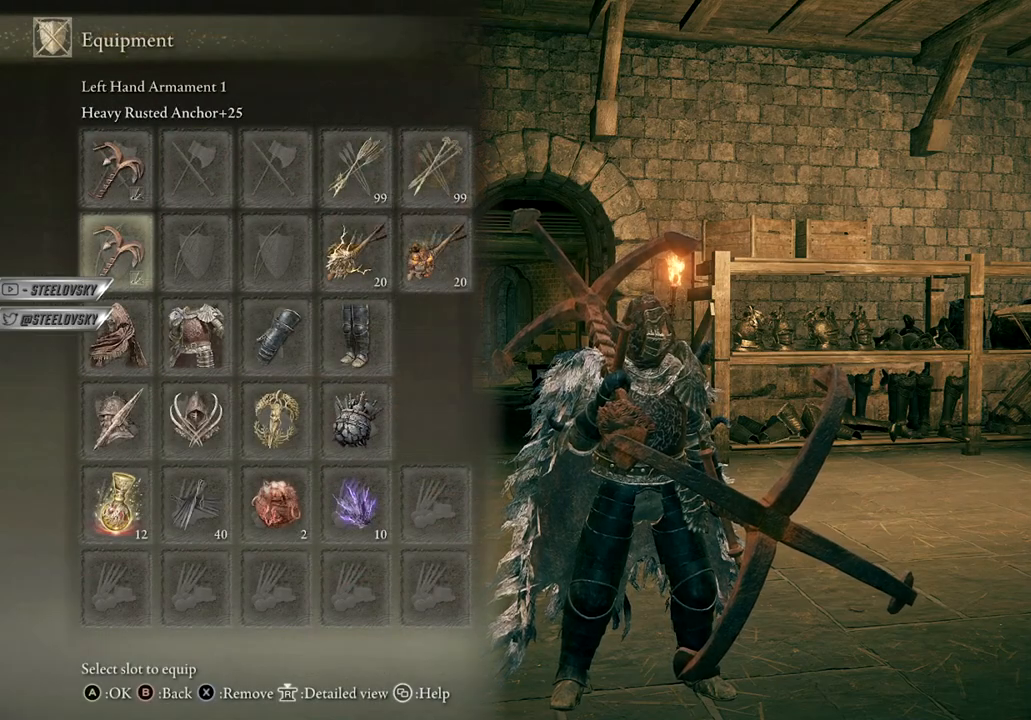
{"buttons": [], "left_stick": "center", "right_stick": "center", "events": [[67, "DPAD_UP", "down"], [150, "DPAD_UP", "up"]]}
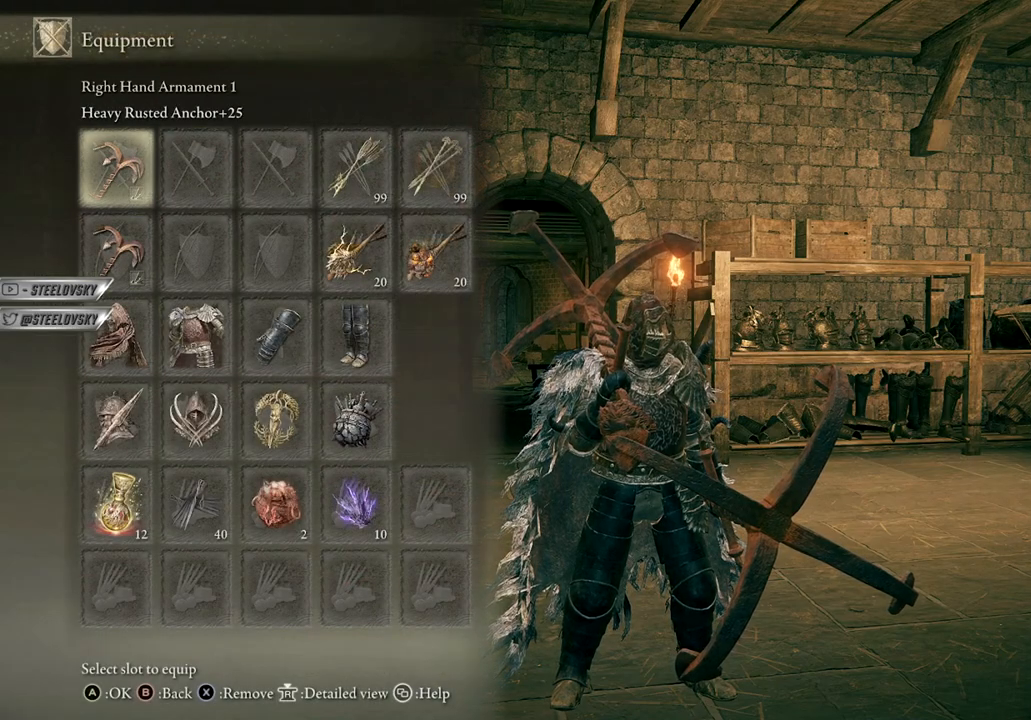
{"buttons": [], "left_stick": "up-left", "right_stick": "center", "events": [[150, "START", "down"], [150, "left_stick", "up"], [217, "START", "up"], [400, "left_stick", "up-left"]]}
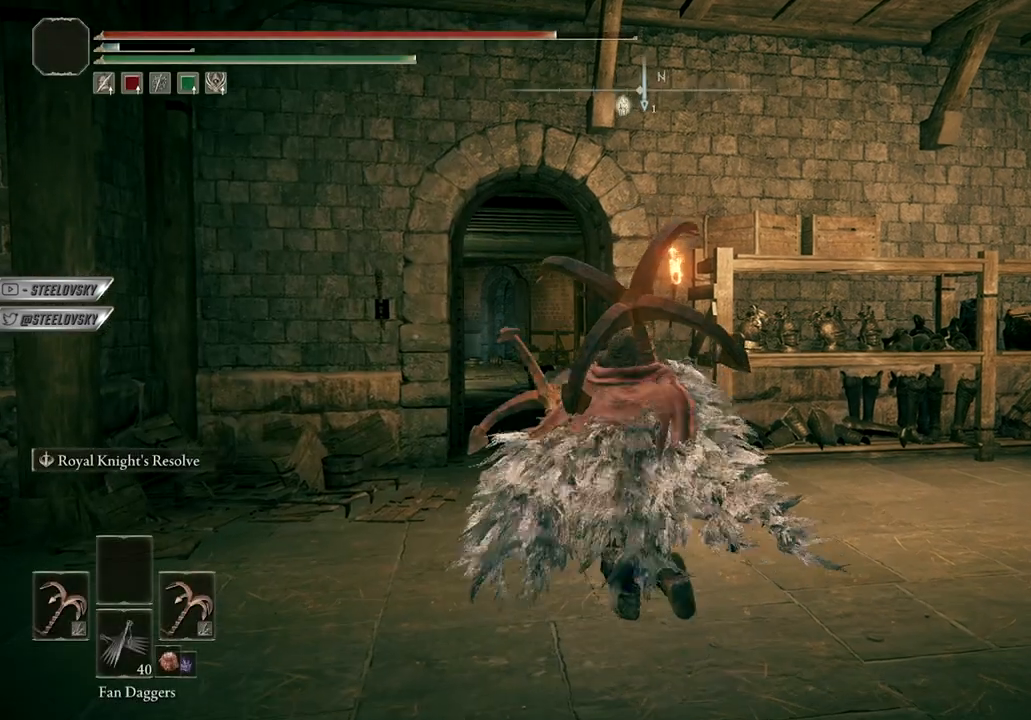
{"buttons": [], "left_stick": "center", "right_stick": "center", "events": [[33, "START", "down"], [83, "START", "up"], [183, "A", "down"], [300, "A", "up"], [367, "left_stick", "center"]]}
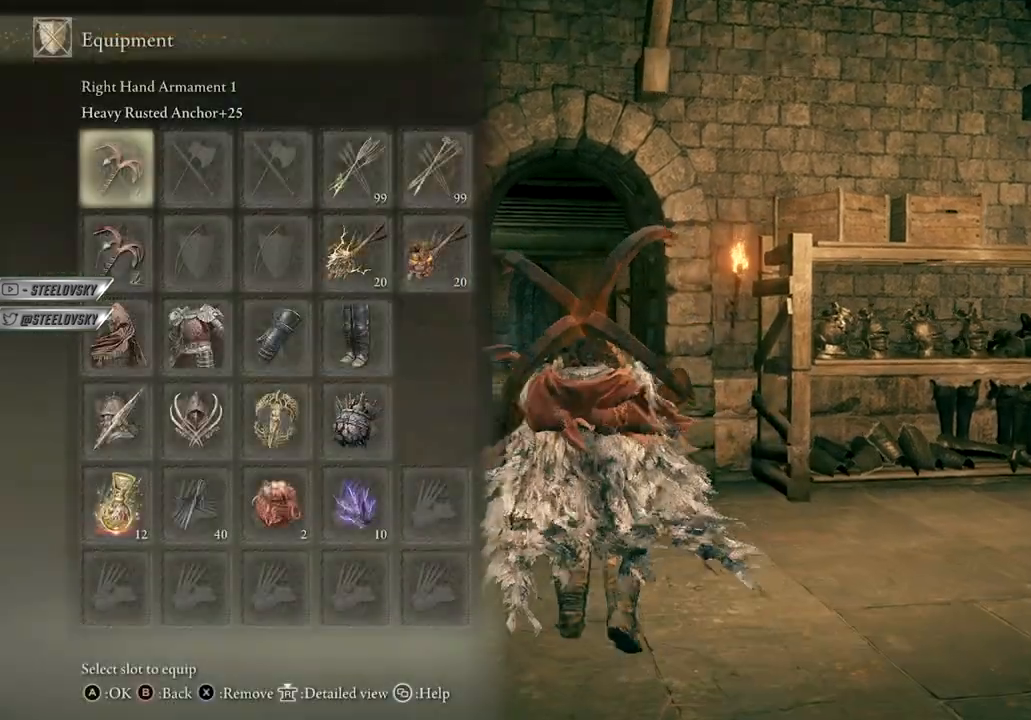
{"buttons": [], "left_stick": "center", "right_stick": "center", "events": [[33, "A", "down"], [150, "A", "up"]]}